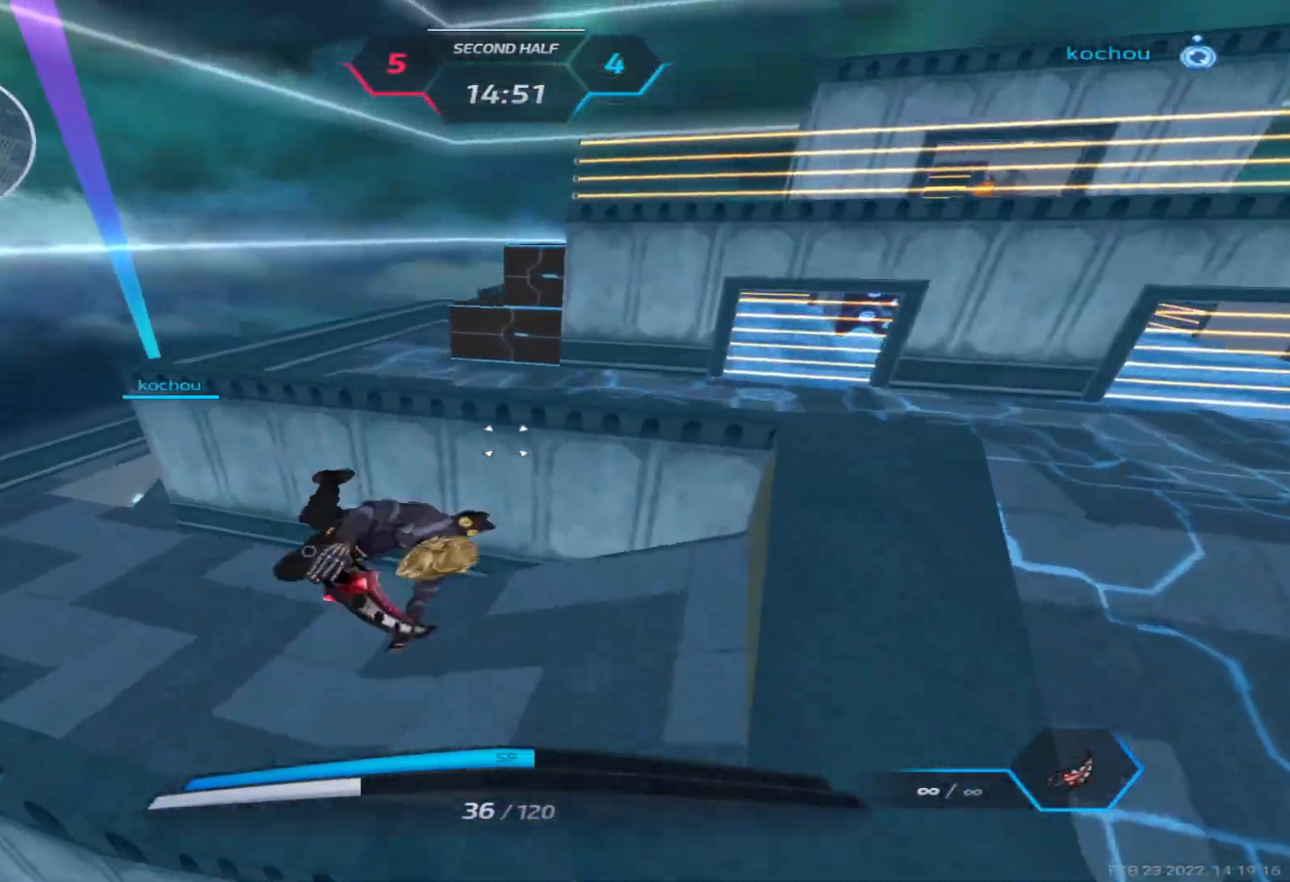
Gameplay with keyboard; each line is a JSON object with the keys held at the frame after it. "events" lists presses ("down") and releases ("up") of "1", "2", "3", "4", "5", "a", "alt", "b", "c", "ctrl", "d", "e", "f", "g", "q", "r", "s", "shift", "space", "t", "tab", "v", "w", "x" and "z" between this image and that frame as [ms after this image, input, new state], when the widget could be followed in between. No other keys are recorded. Mouse input is not recorded.
{"keys": ["a", "space"], "events": [[17, "d", "up"], [350, "w", "up"], [467, "space", "down"]]}
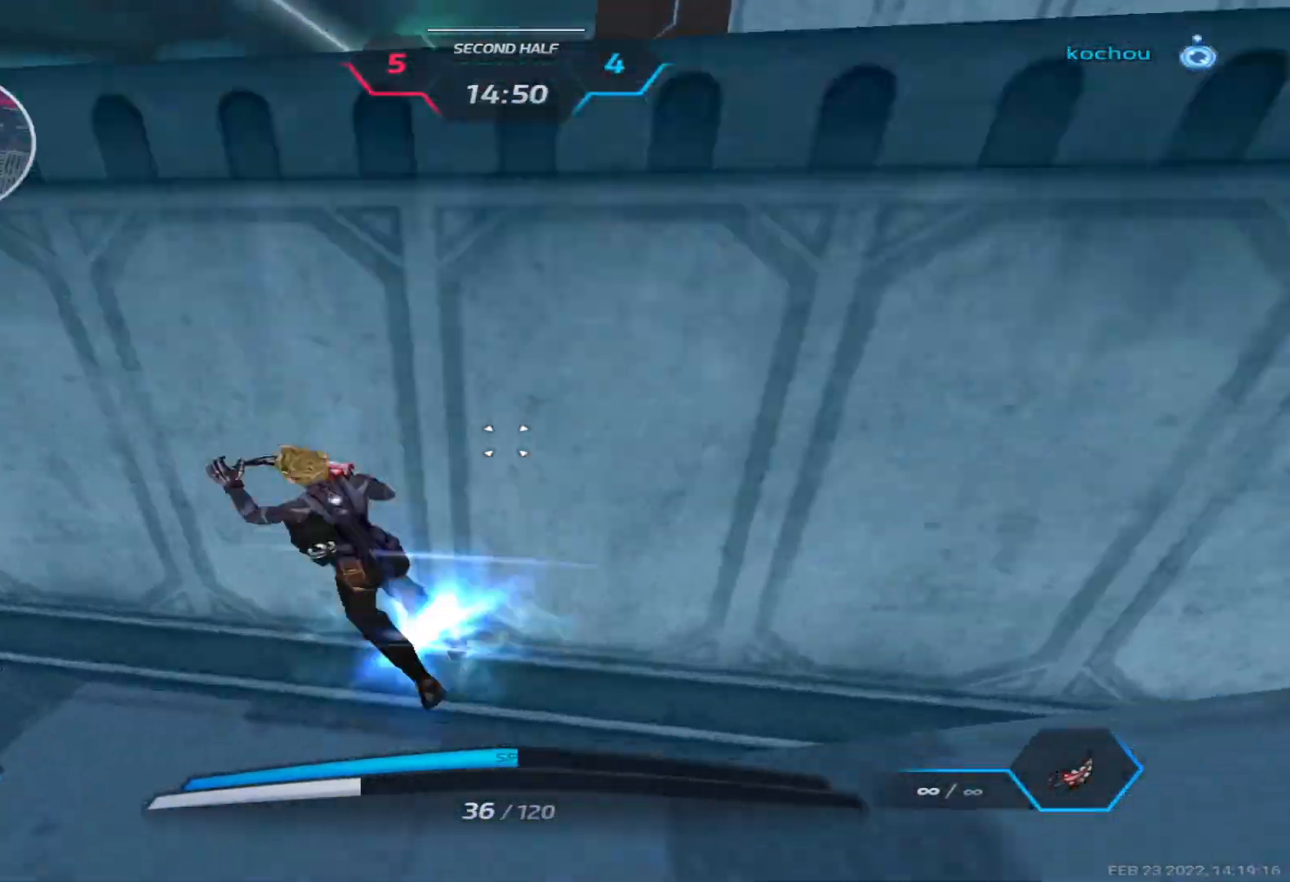
{"keys": ["w"], "events": [[83, "space", "up"], [183, "w", "down"], [333, "a", "up"], [350, "space", "down"], [350, "w", "up"], [383, "w", "down"], [433, "space", "up"]]}
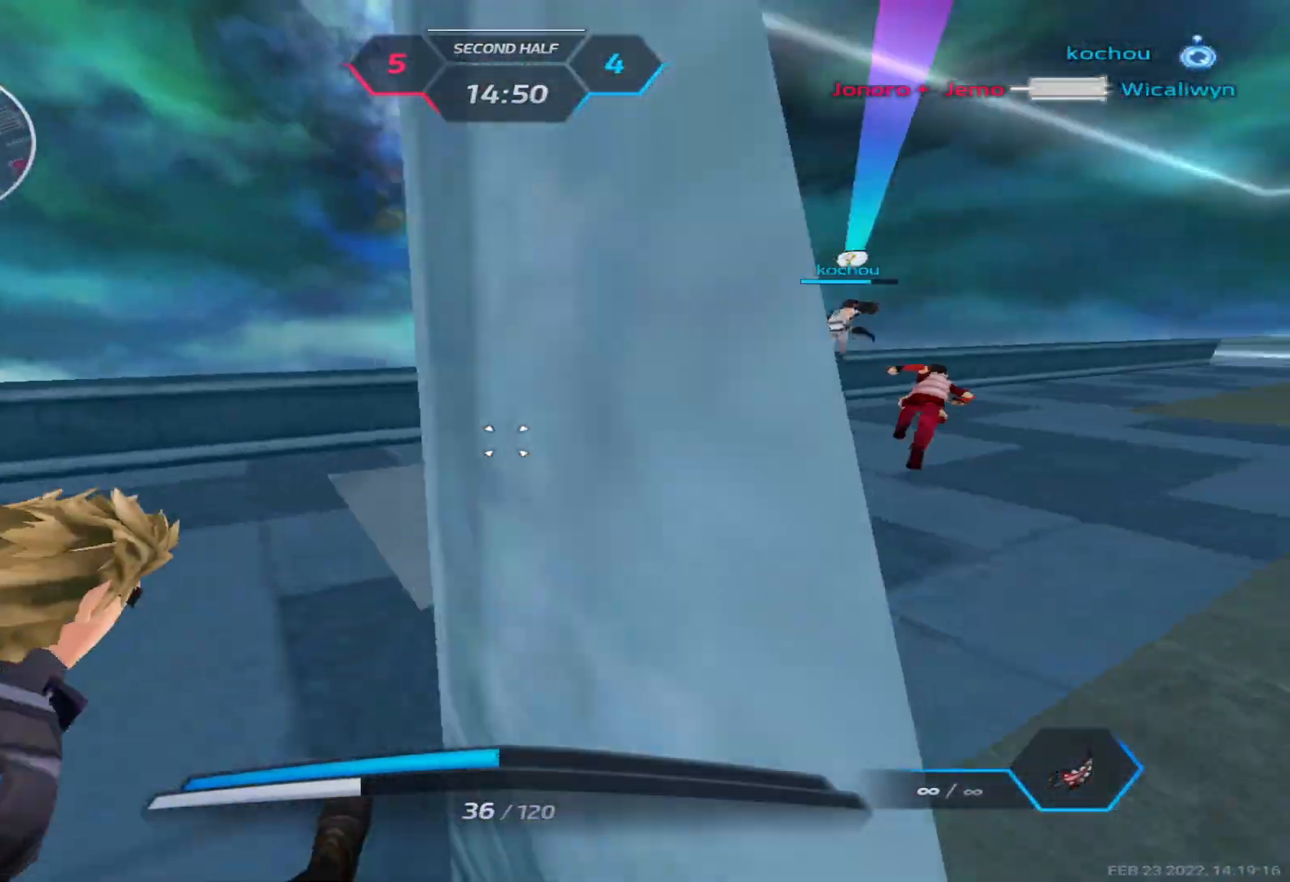
{"keys": ["w"], "events": []}
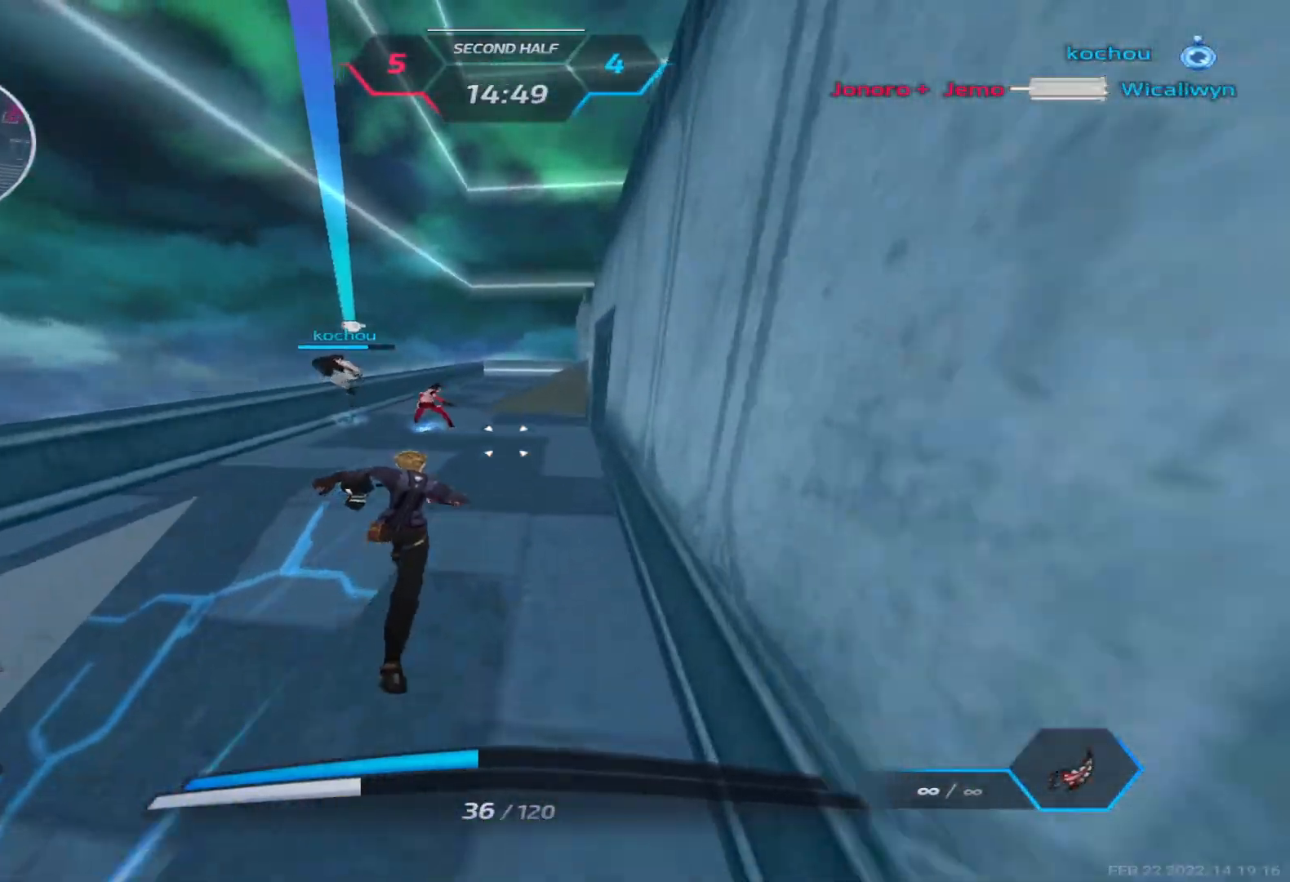
{"keys": ["w"], "events": []}
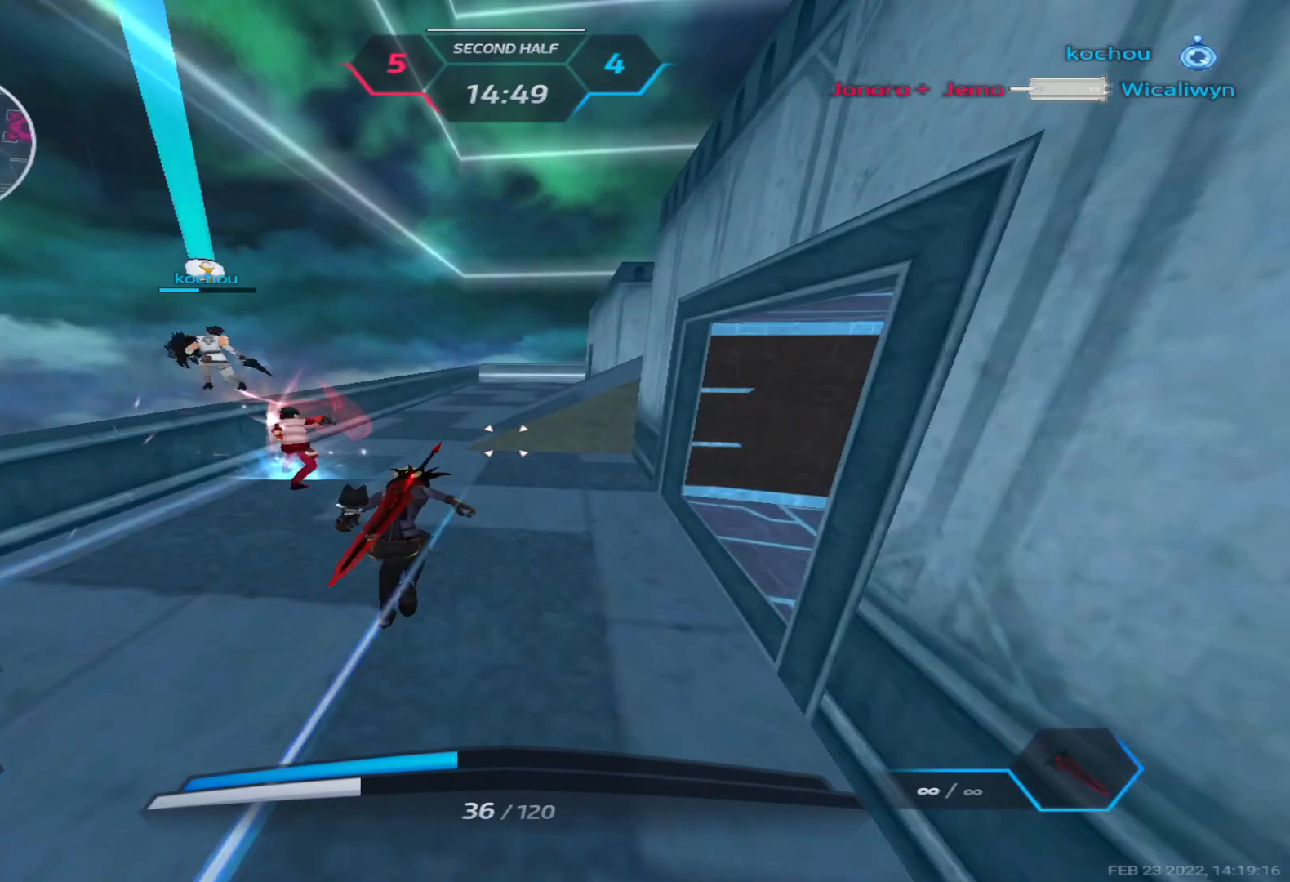
{"keys": [], "events": [[400, "w", "up"]]}
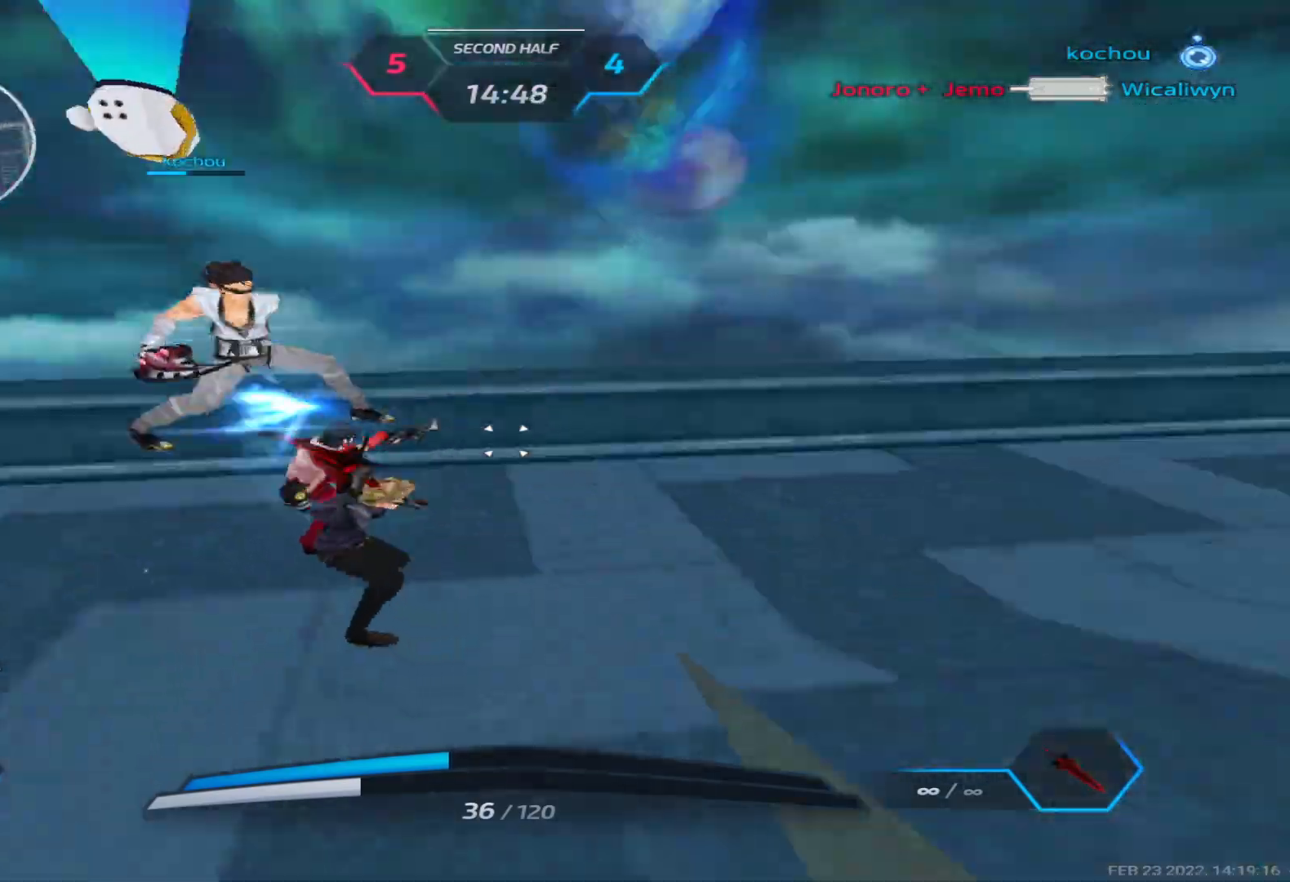
{"keys": ["d"], "events": [[100, "a", "down"], [367, "space", "down"], [383, "a", "up"], [400, "3", "down"], [400, "d", "down"], [450, "space", "up"], [467, "3", "up"]]}
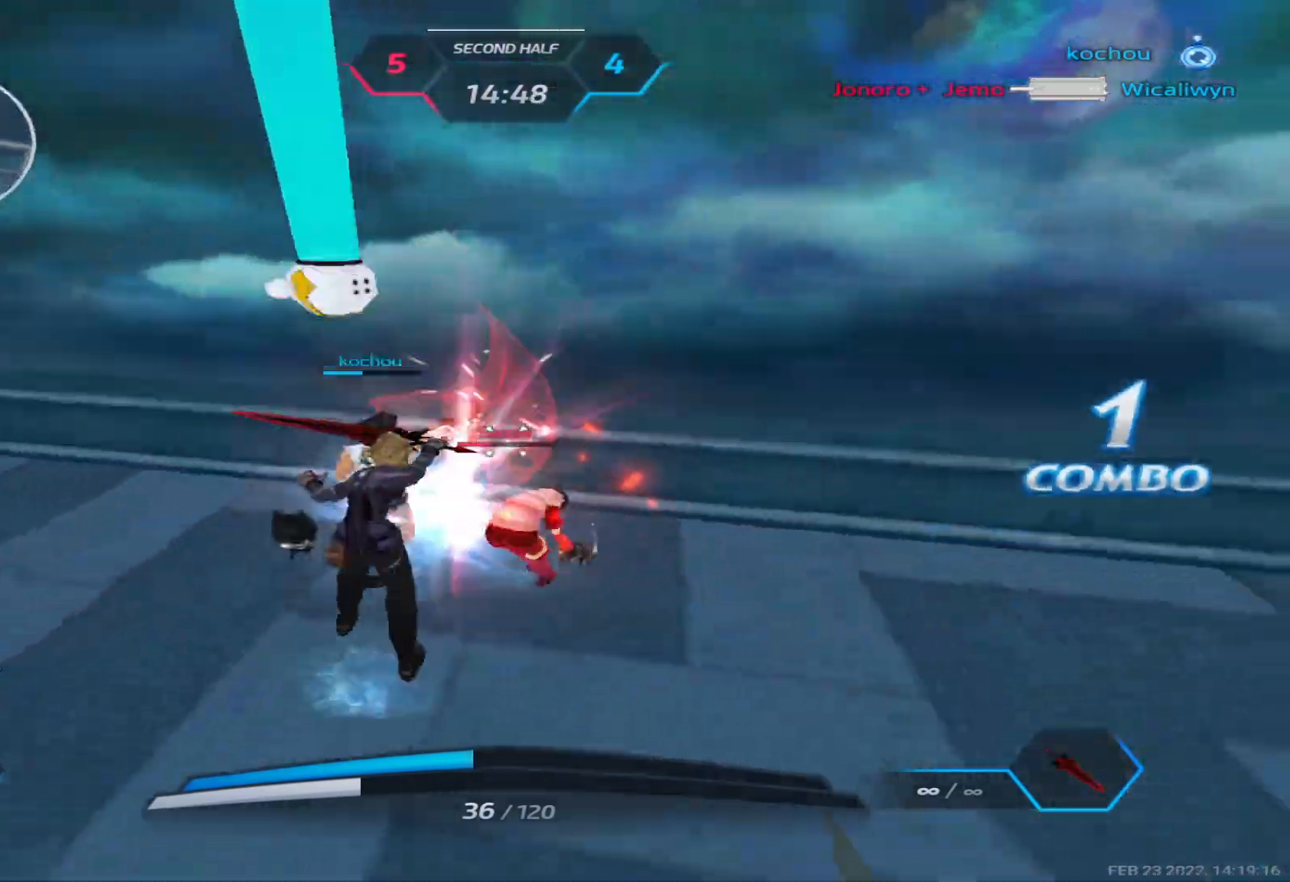
{"keys": ["d", "w"], "events": [[17, "3", "down"], [117, "3", "up"], [300, "w", "down"], [367, "w", "up"], [417, "w", "down"]]}
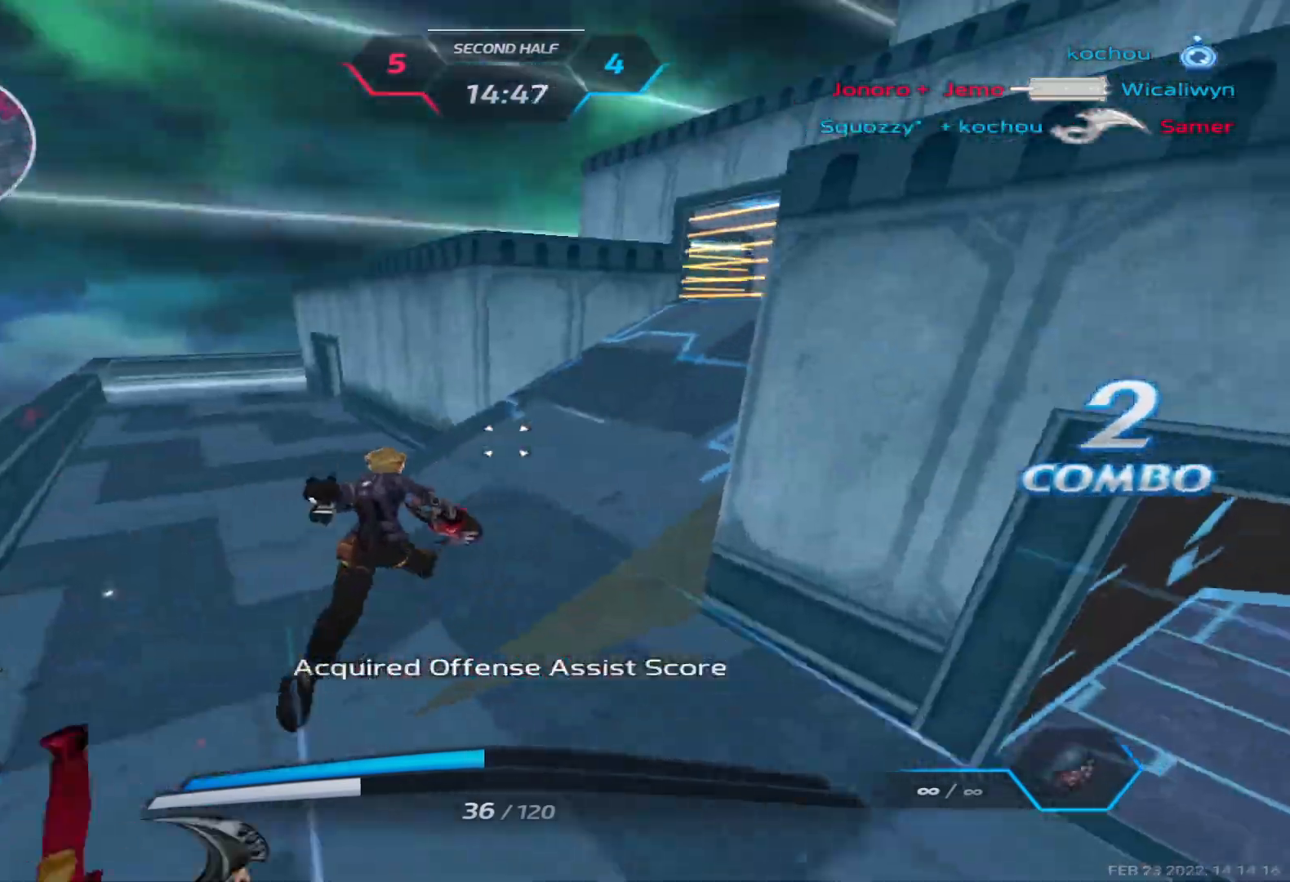
{"keys": ["2", "w"], "events": [[50, "d", "up"], [483, "2", "down"]]}
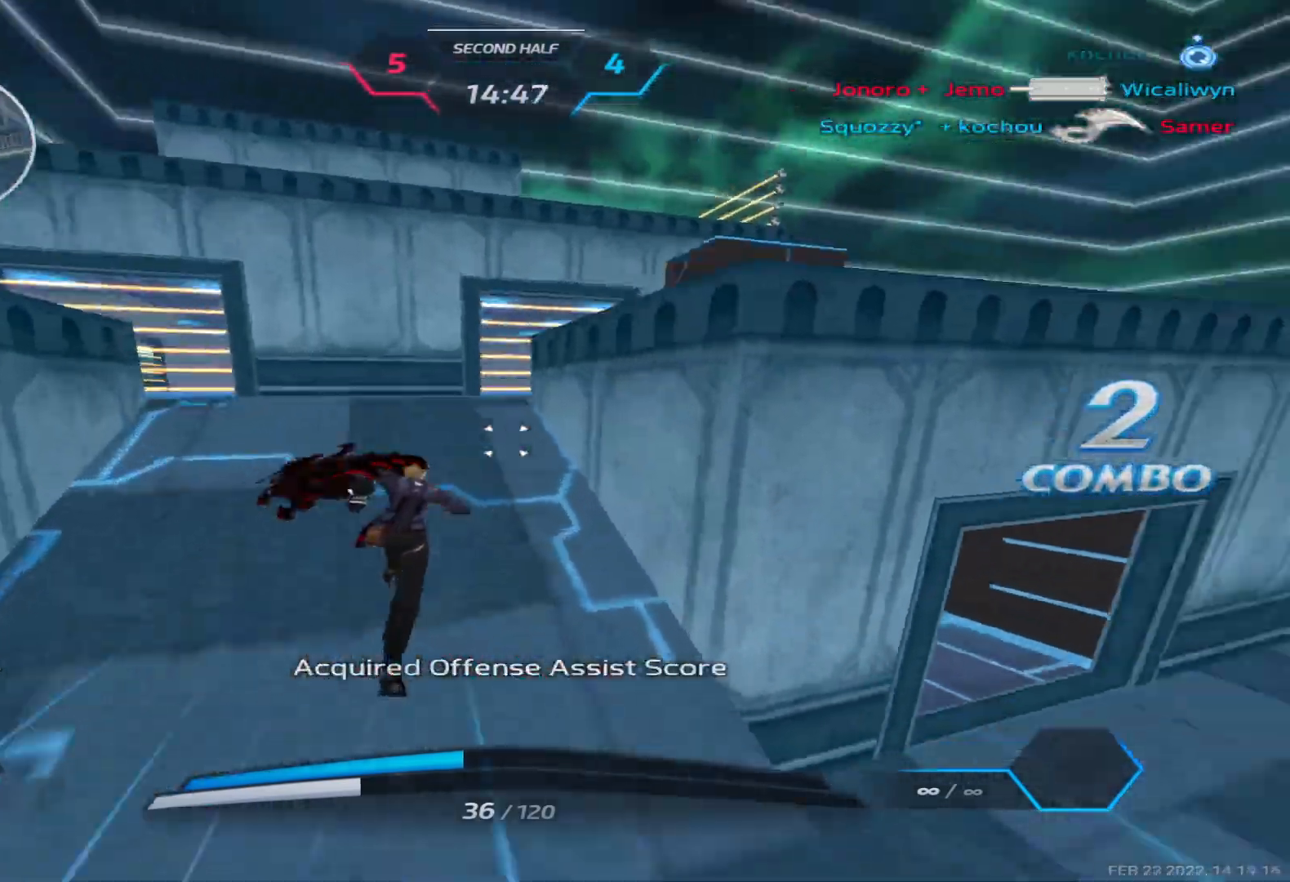
{"keys": ["w"], "events": [[117, "2", "up"], [133, "space", "down"], [200, "w", "up"], [250, "w", "down"], [283, "space", "up"], [333, "w", "up"], [417, "w", "down"]]}
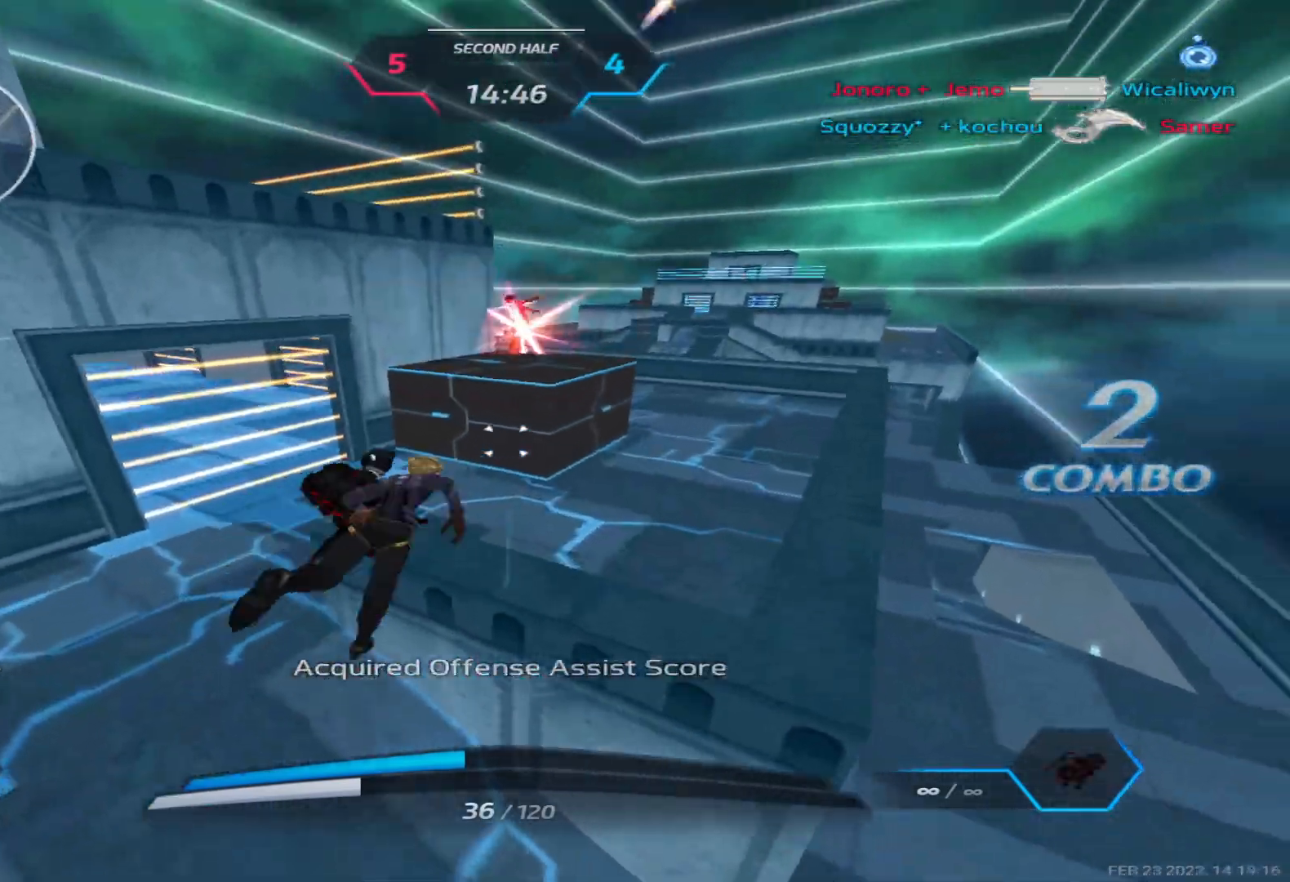
{"keys": ["d", "w"], "events": [[100, "d", "down"], [100, "space", "down"], [150, "space", "up"], [183, "w", "up"], [250, "space", "down"], [317, "w", "down"], [367, "space", "up"]]}
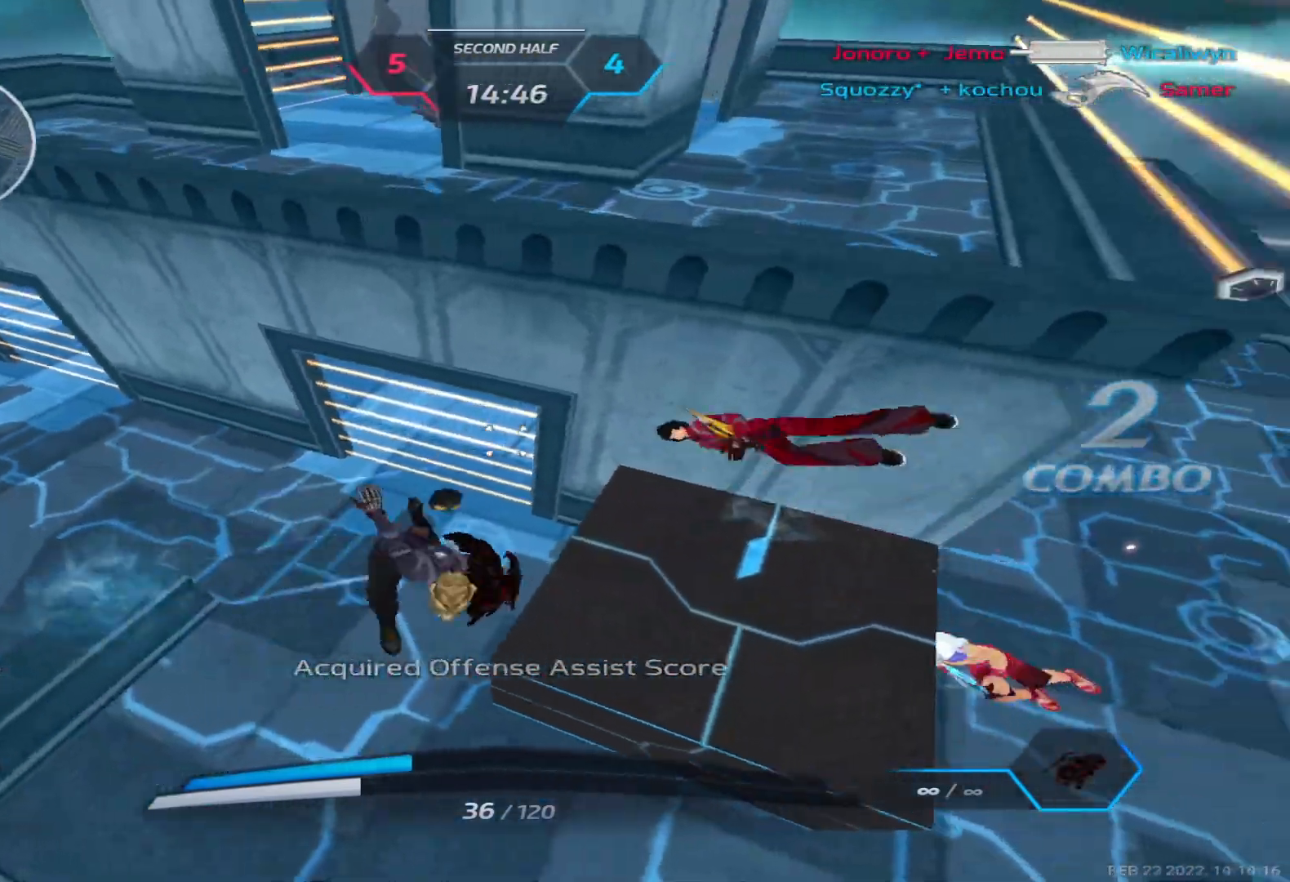
{"keys": ["a"], "events": [[100, "w", "up"], [150, "d", "up"], [167, "a", "down"], [250, "space", "down"], [333, "space", "up"], [417, "space", "down"], [500, "space", "up"]]}
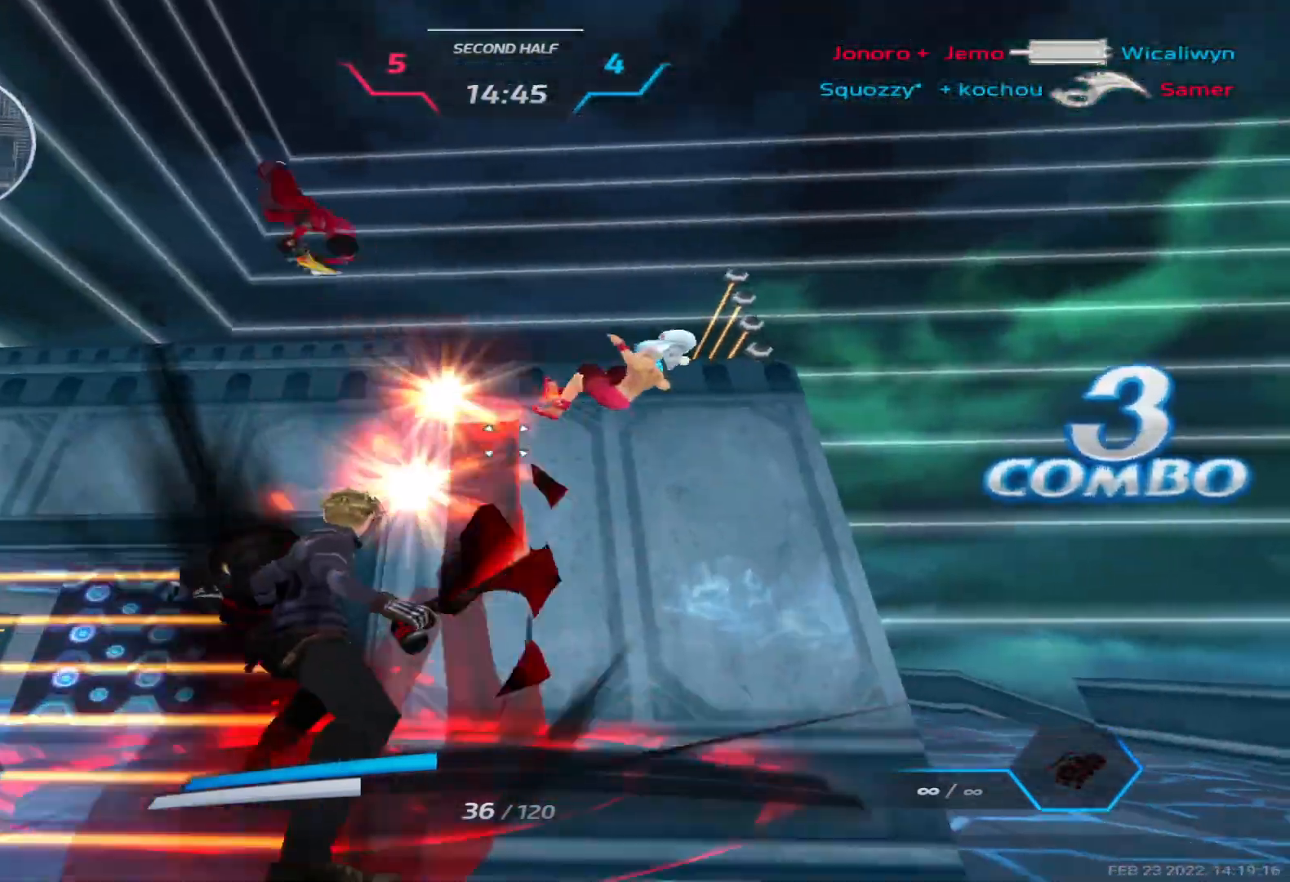
{"keys": ["a"], "events": [[100, "space", "down"], [167, "space", "up"]]}
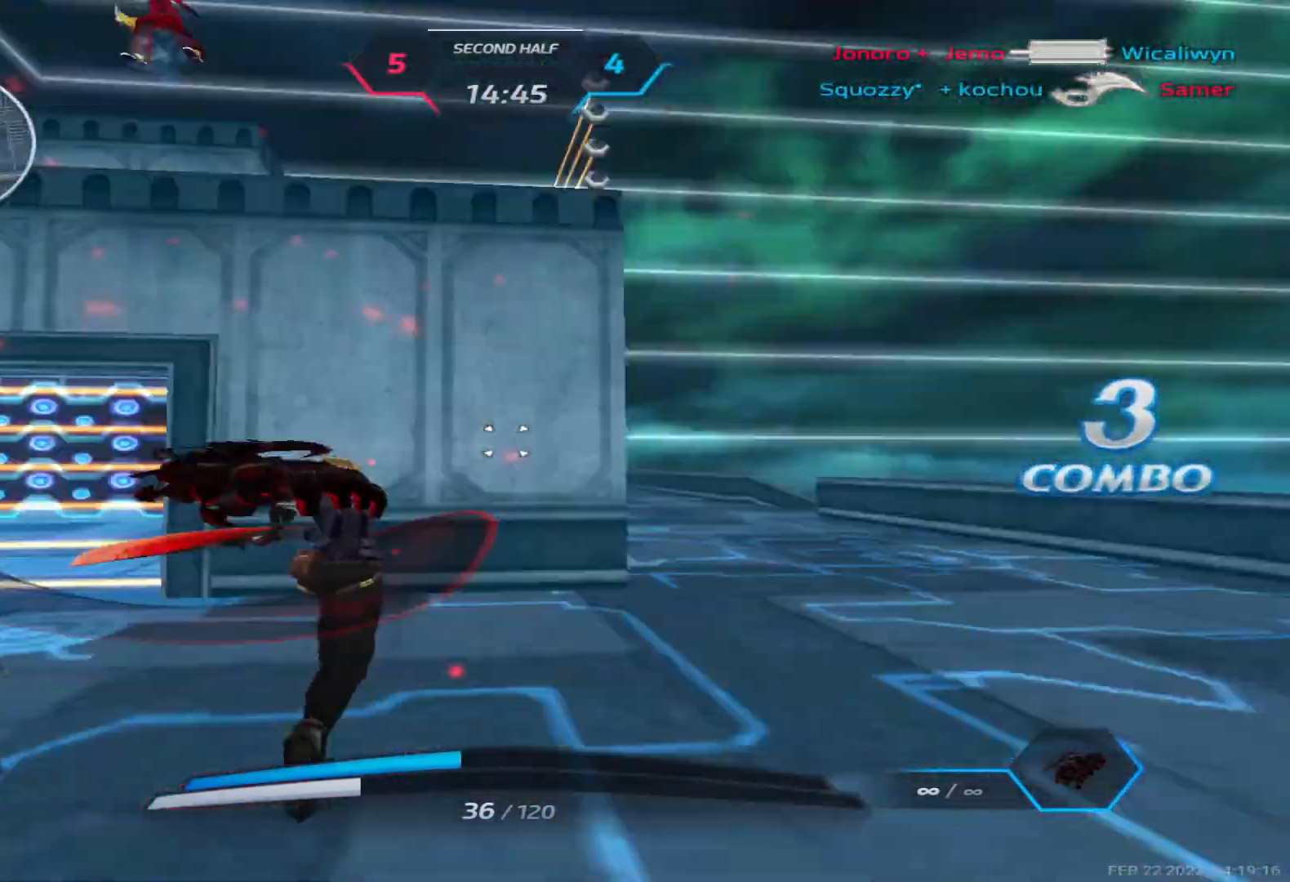
{"keys": ["a"], "events": []}
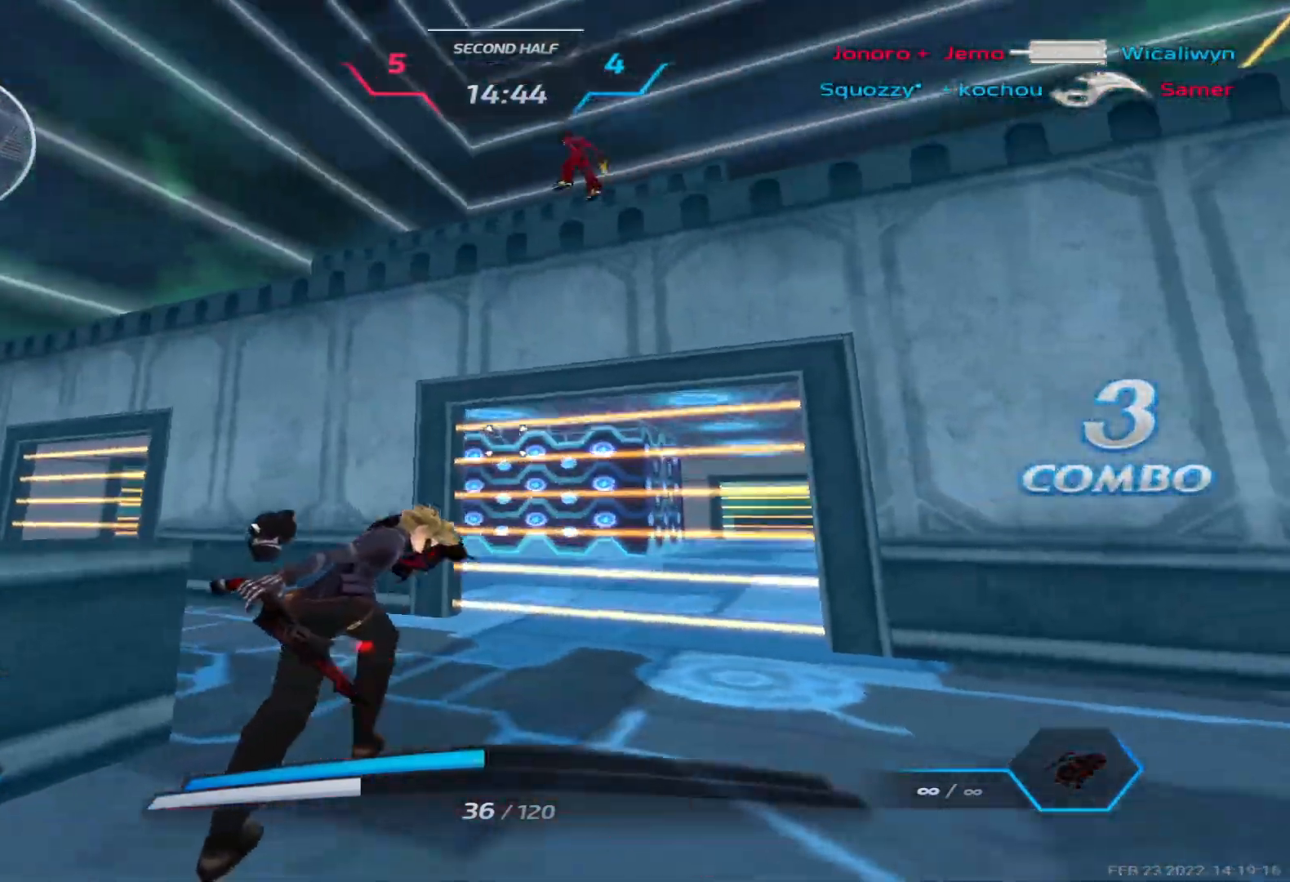
{"keys": ["w"], "events": [[267, "w", "down"], [383, "a", "up"], [383, "space", "down"], [433, "w", "up"], [483, "space", "up"], [500, "w", "down"]]}
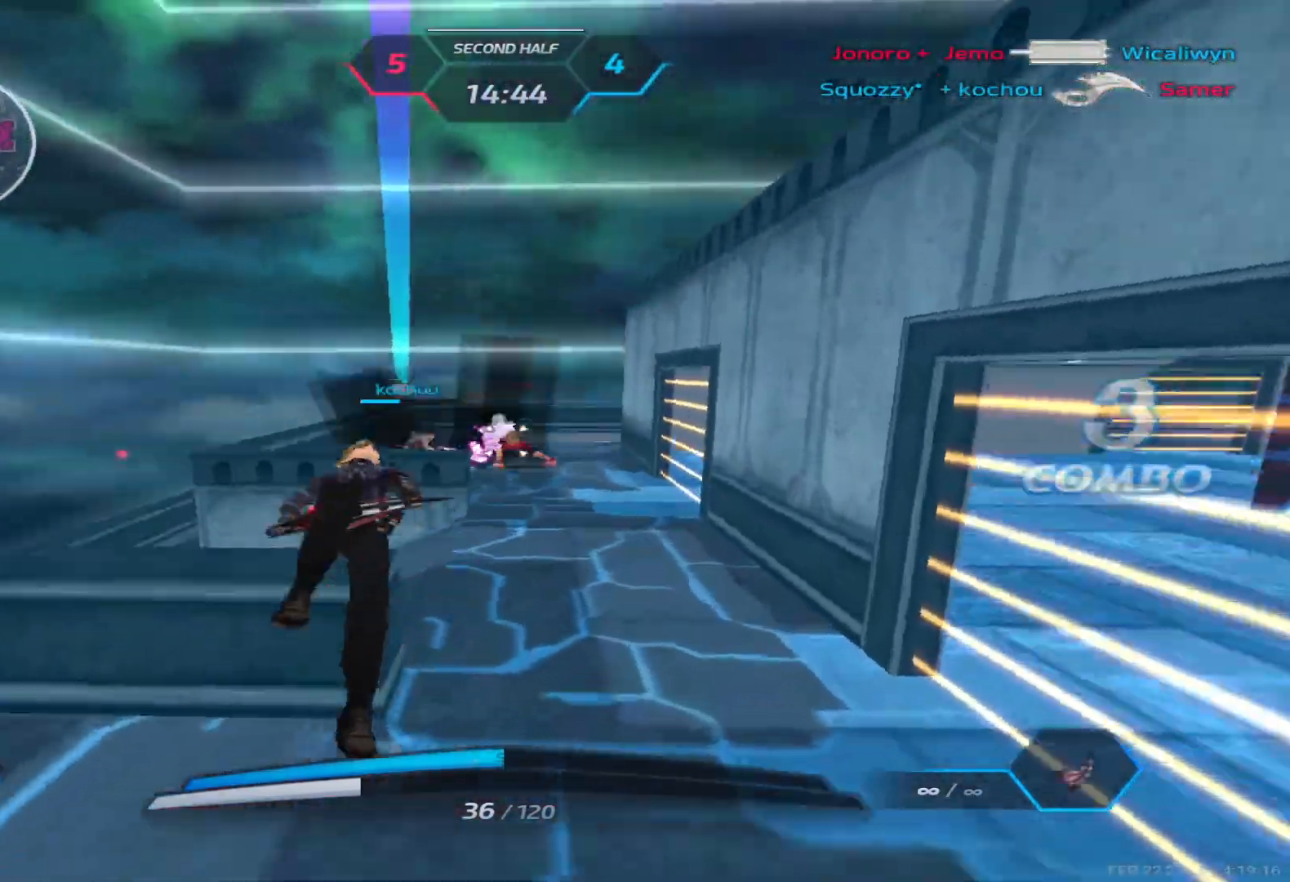
{"keys": ["d", "w"], "events": [[100, "d", "down"], [117, "space", "down"], [267, "space", "up"]]}
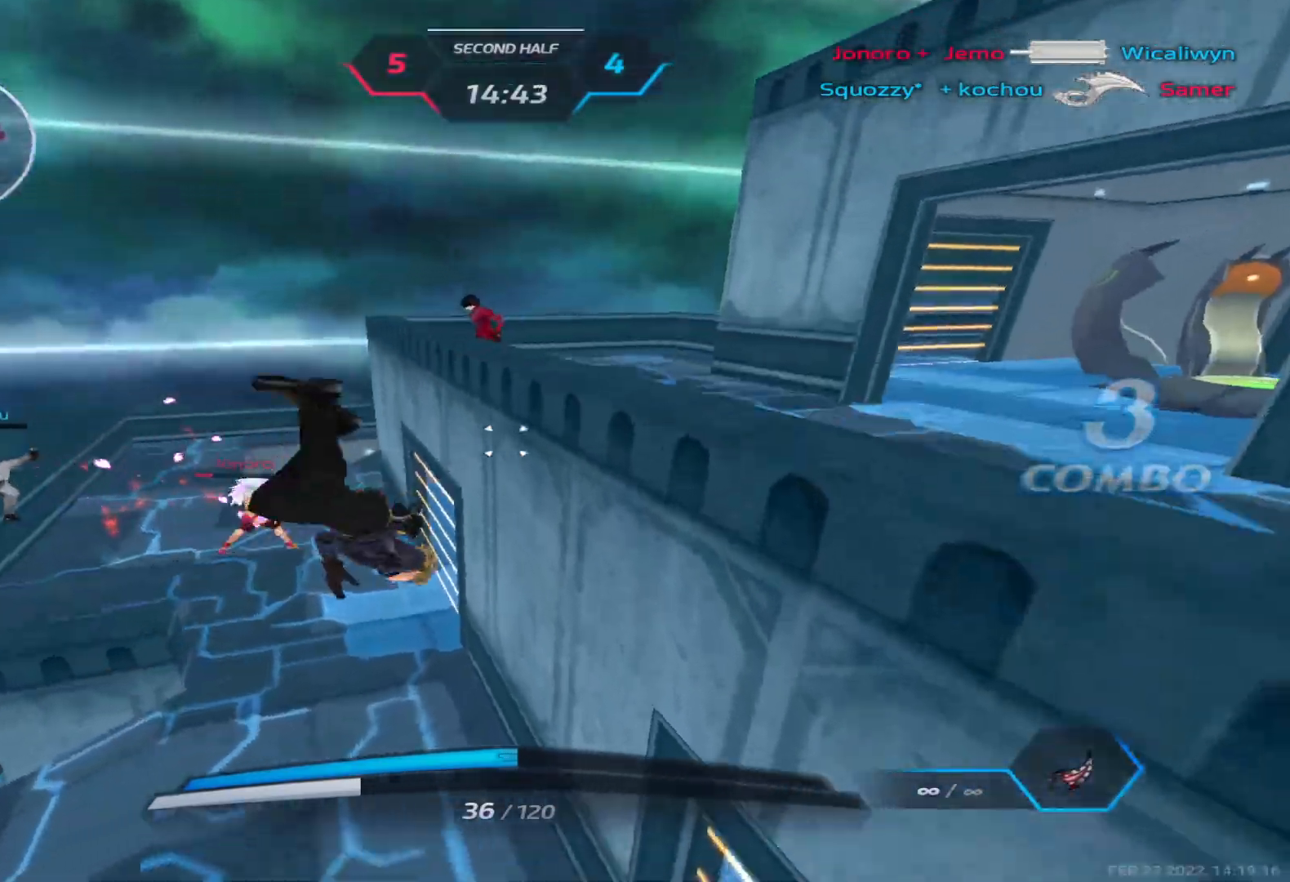
{"keys": ["d", "w"], "events": [[83, "space", "down"], [133, "space", "up"], [217, "space", "down"], [333, "space", "up"]]}
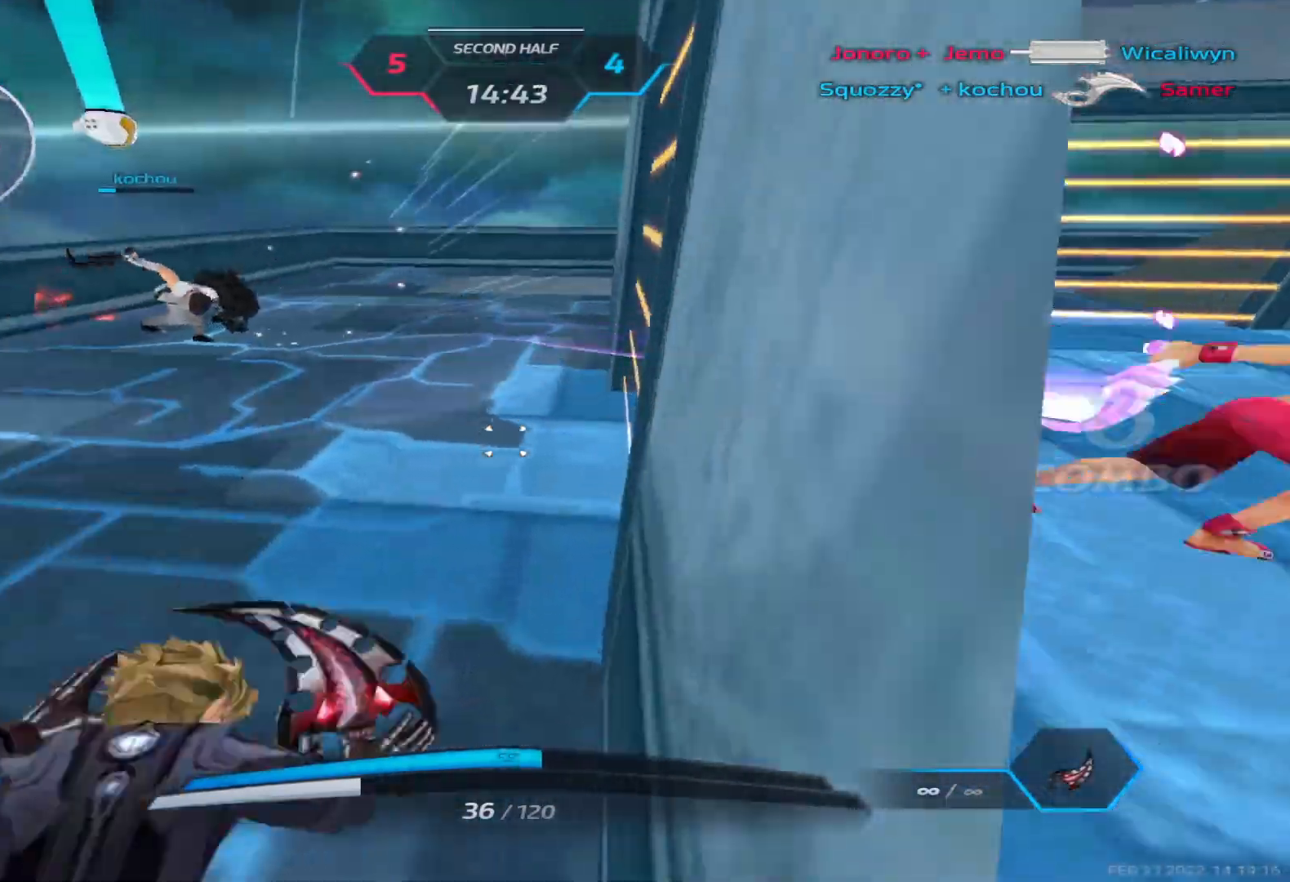
{"keys": ["d", "w"], "events": [[33, "w", "up"], [67, "d", "up"], [150, "s", "down"], [267, "space", "down"], [333, "d", "down"], [383, "s", "up"], [400, "space", "up"], [450, "w", "down"]]}
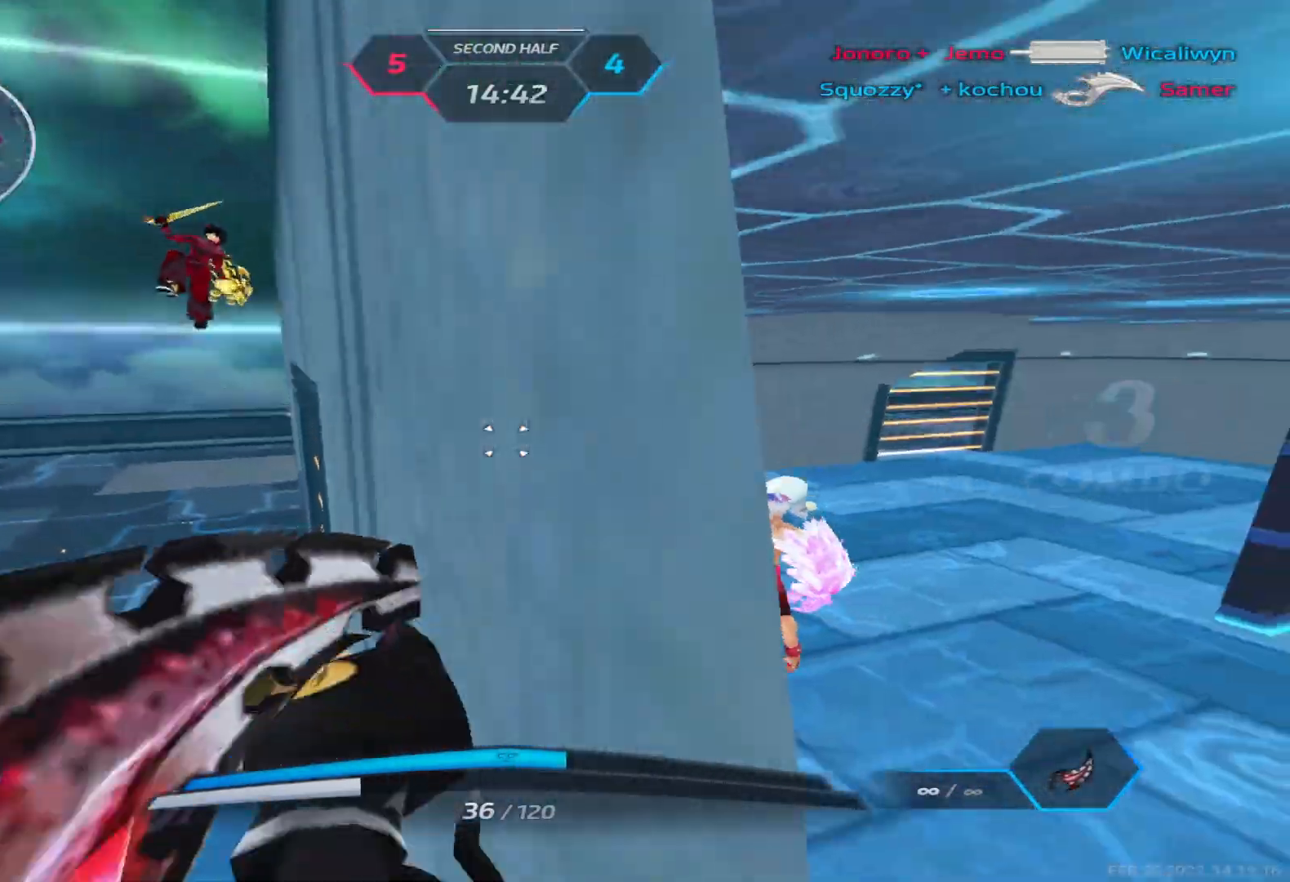
{"keys": ["d", "w"], "events": [[17, "space", "down"], [217, "space", "up"], [350, "2", "down"], [433, "2", "up"]]}
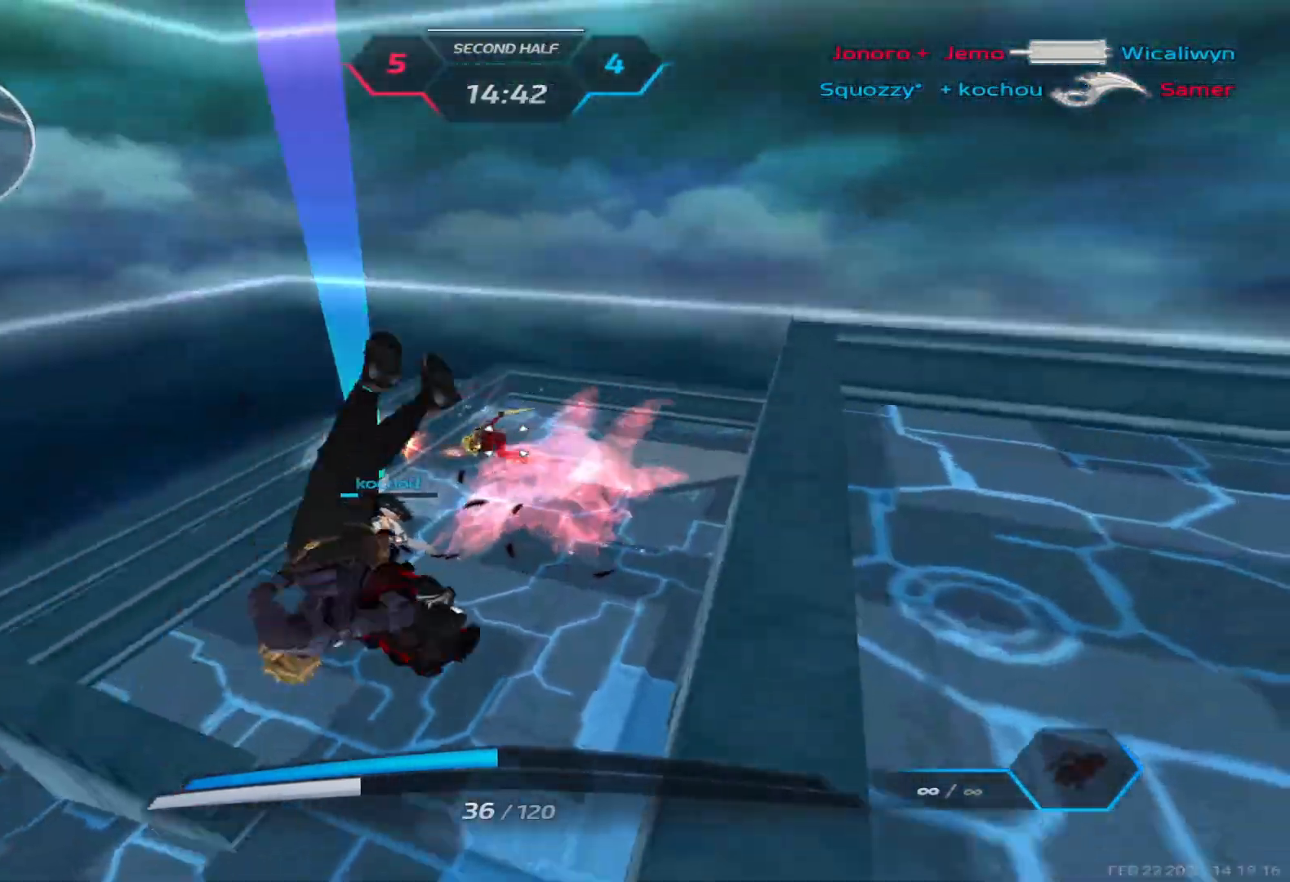
{"keys": ["2", "d", "space"], "events": [[283, "w", "up"], [433, "space", "down"], [483, "2", "down"]]}
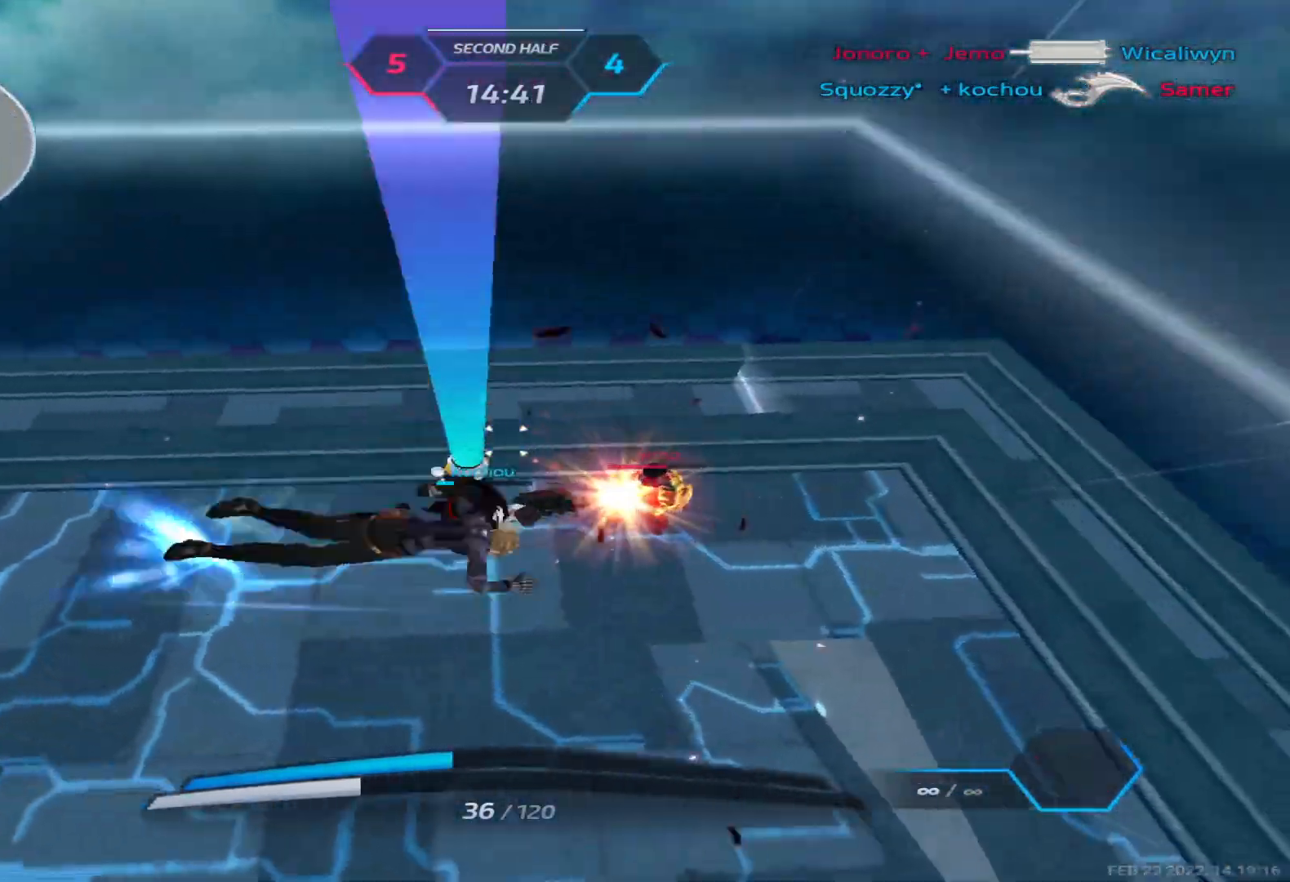
{"keys": ["d"], "events": [[17, "space", "up"], [83, "2", "up"], [150, "2", "down"], [267, "2", "up"], [417, "2", "down"], [500, "2", "up"]]}